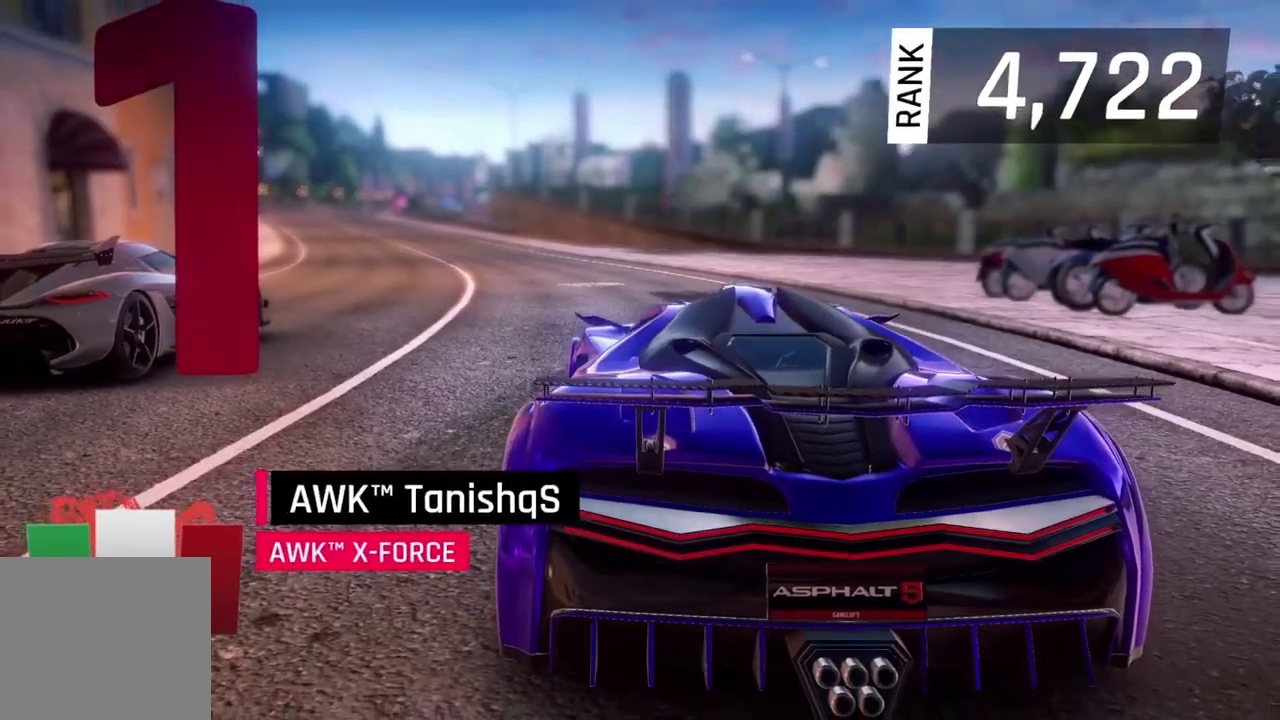
Gameplay with a controller (Xbox layout); each line is a JSON object with the inputs held at the frame after it. "events" lists button and stick changes between this image and that frame as [ms after this image, input, new state], when the widget could be followed in between. Not read: right_stick.
{"buttons": [], "left_stick": "down-left", "events": [[500, "left_stick", "down-left"]]}
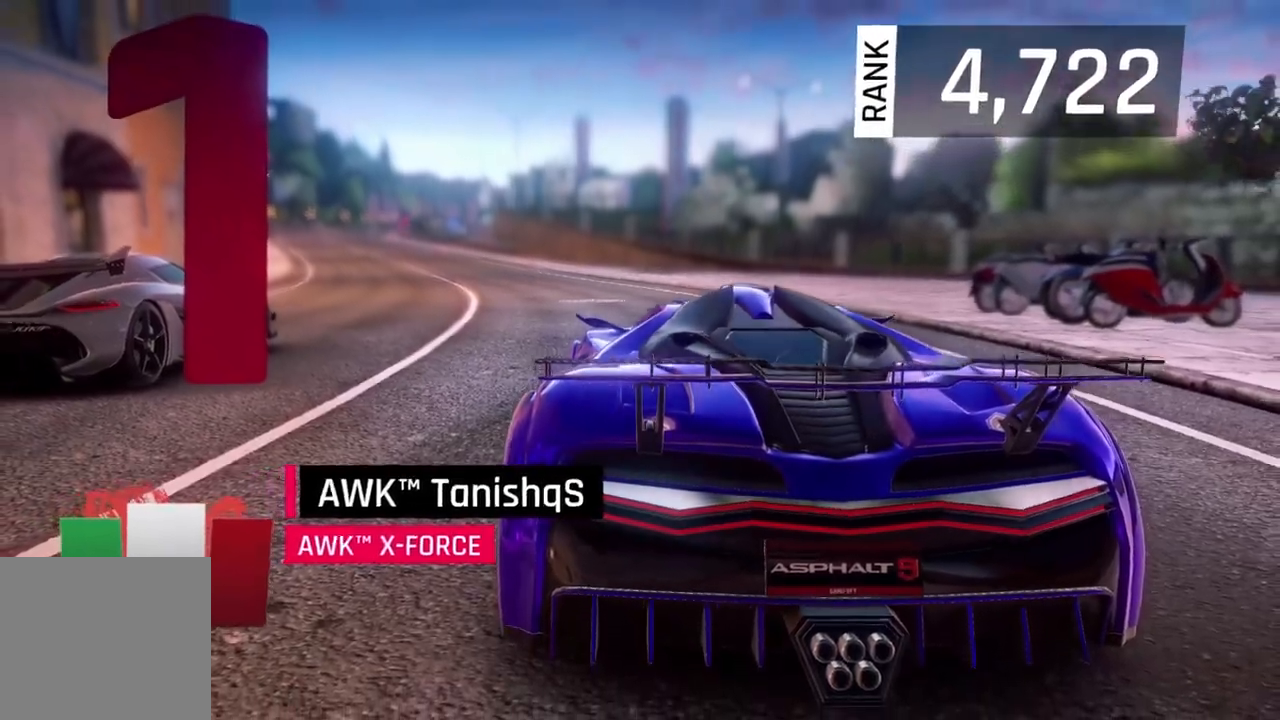
{"buttons": [], "left_stick": "down-left", "events": []}
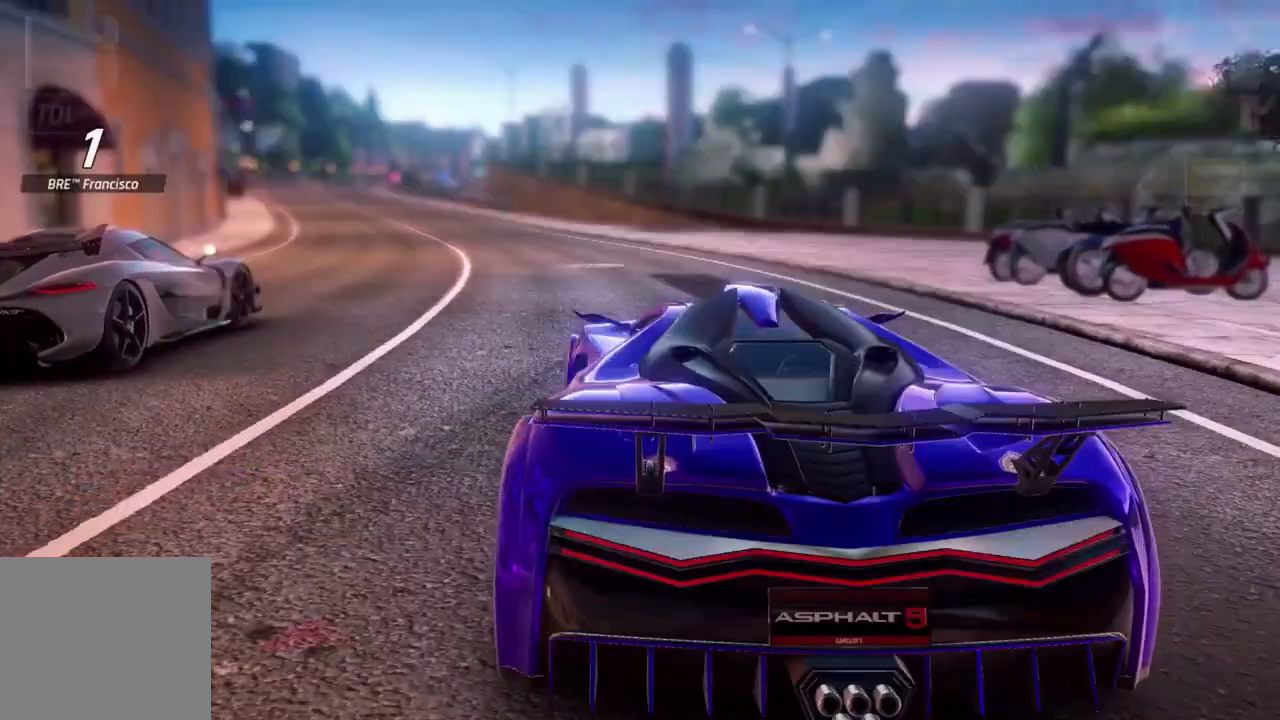
{"buttons": [], "left_stick": "down-left", "events": []}
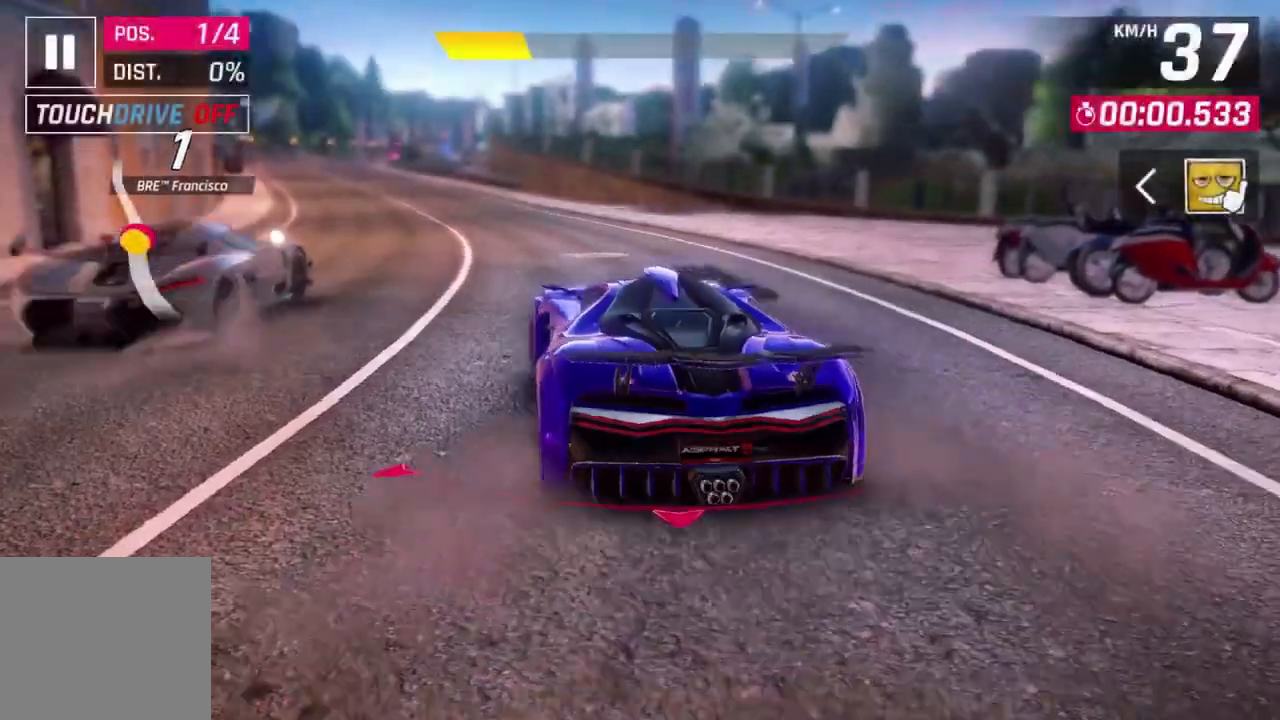
{"buttons": [], "left_stick": "center", "events": [[467, "left_stick", "center"]]}
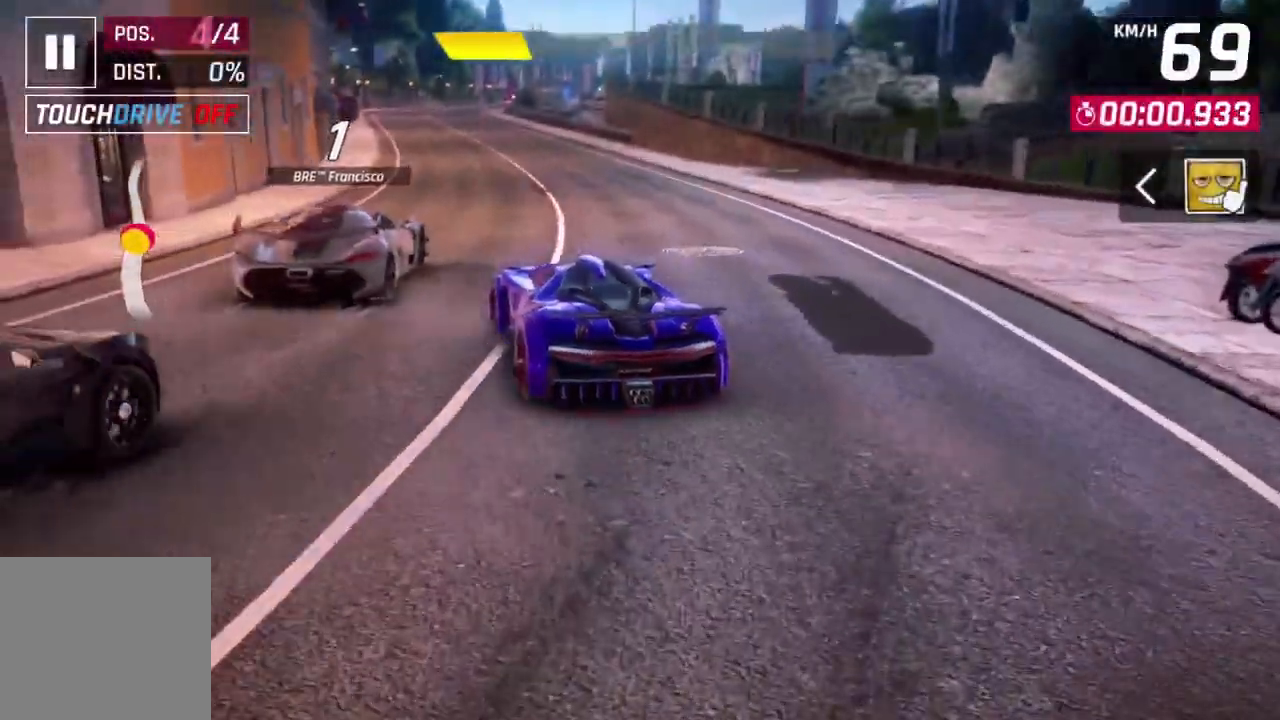
{"buttons": ["L2"], "left_stick": "up-right", "events": [[367, "L2", "down"], [400, "left_stick", "up-right"]]}
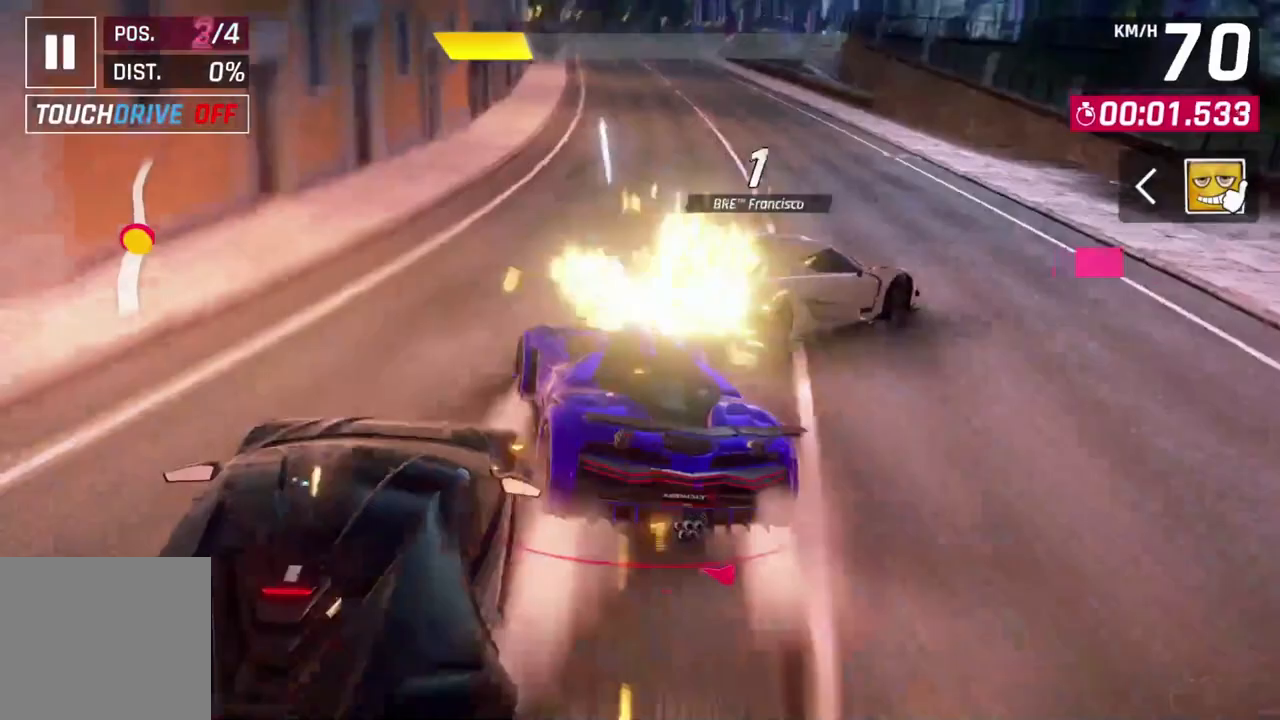
{"buttons": [], "left_stick": "center", "events": [[33, "L2", "up"], [500, "left_stick", "center"]]}
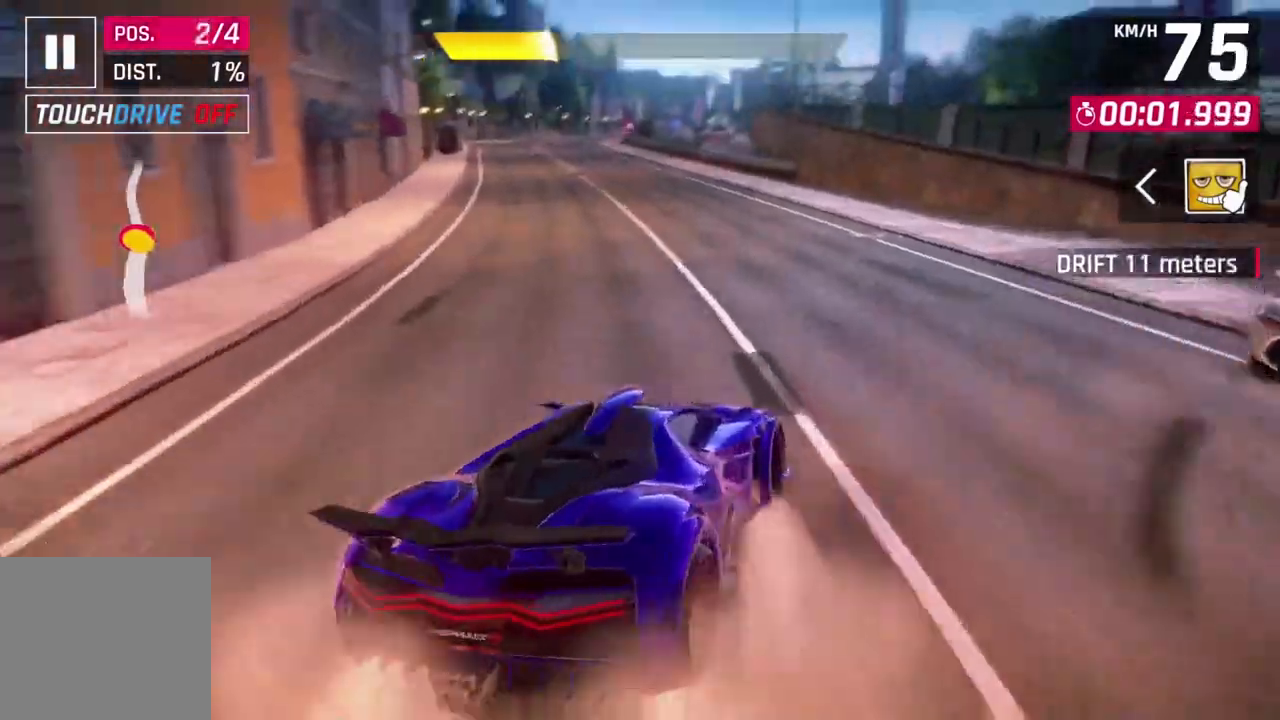
{"buttons": [], "left_stick": "up-left", "events": [[133, "left_stick", "up-left"]]}
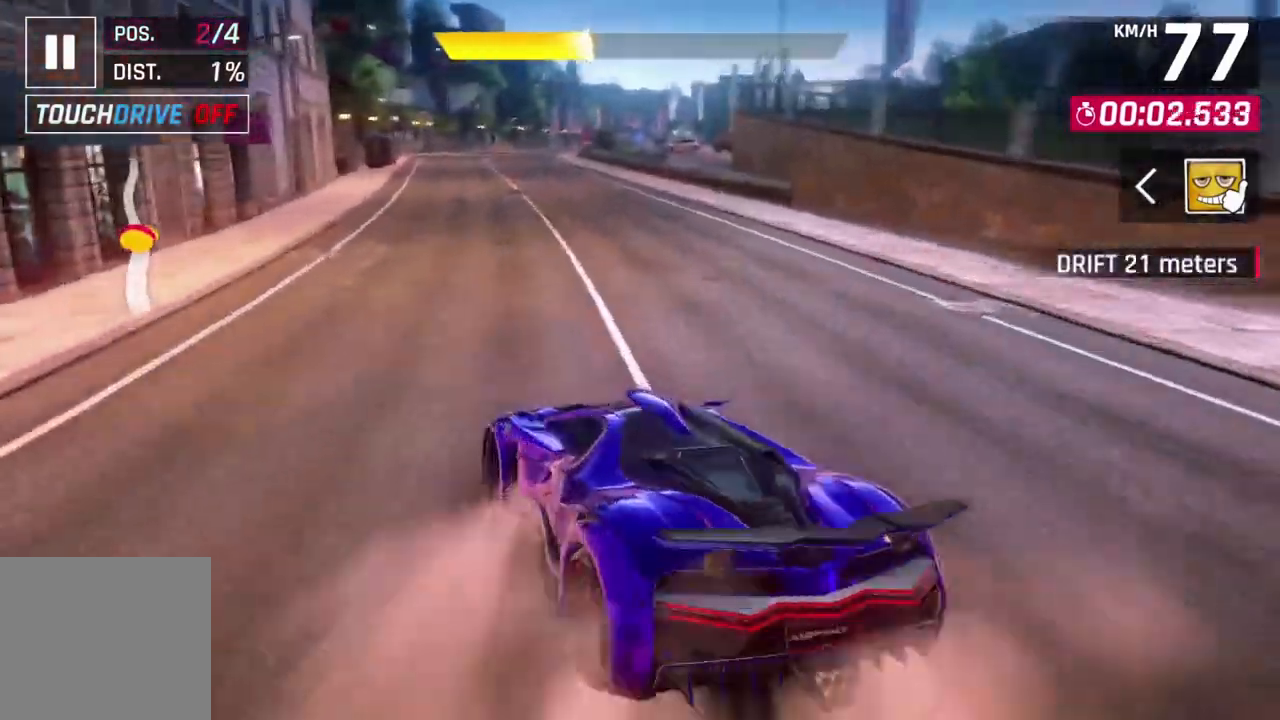
{"buttons": [], "left_stick": "up-right", "events": [[133, "left_stick", "center"], [400, "left_stick", "up-right"]]}
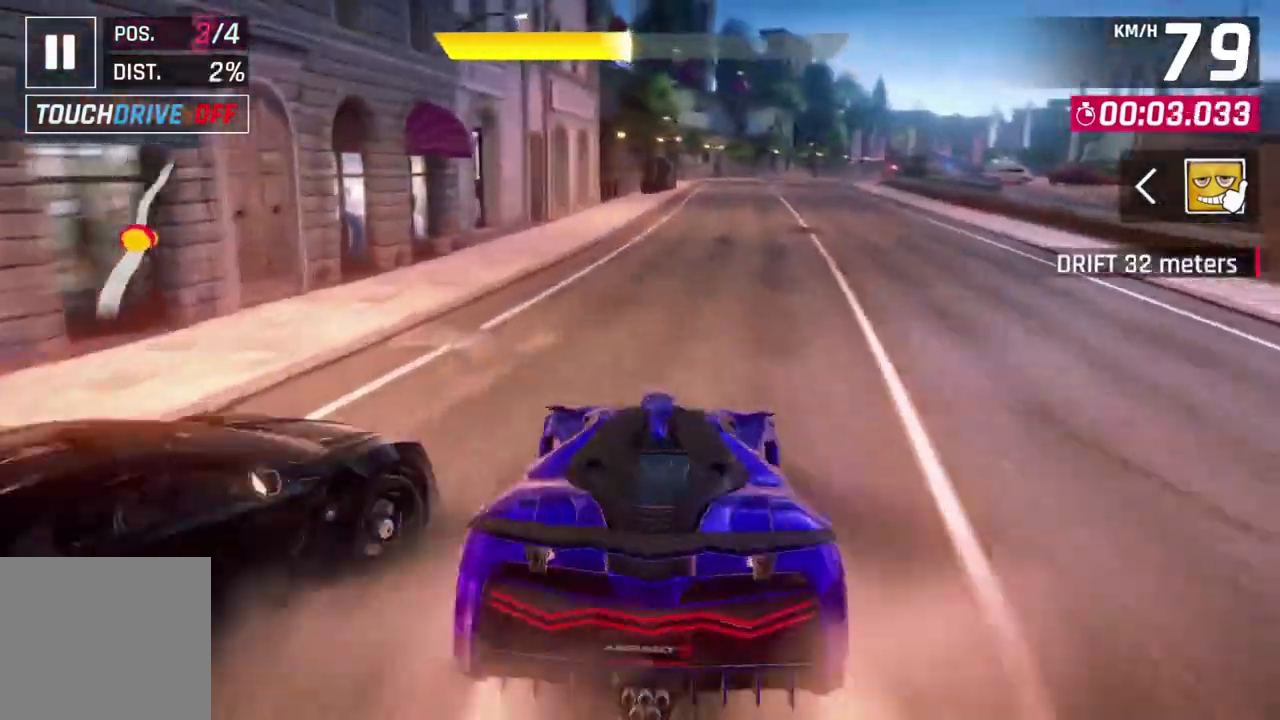
{"buttons": [], "left_stick": "up-left"}
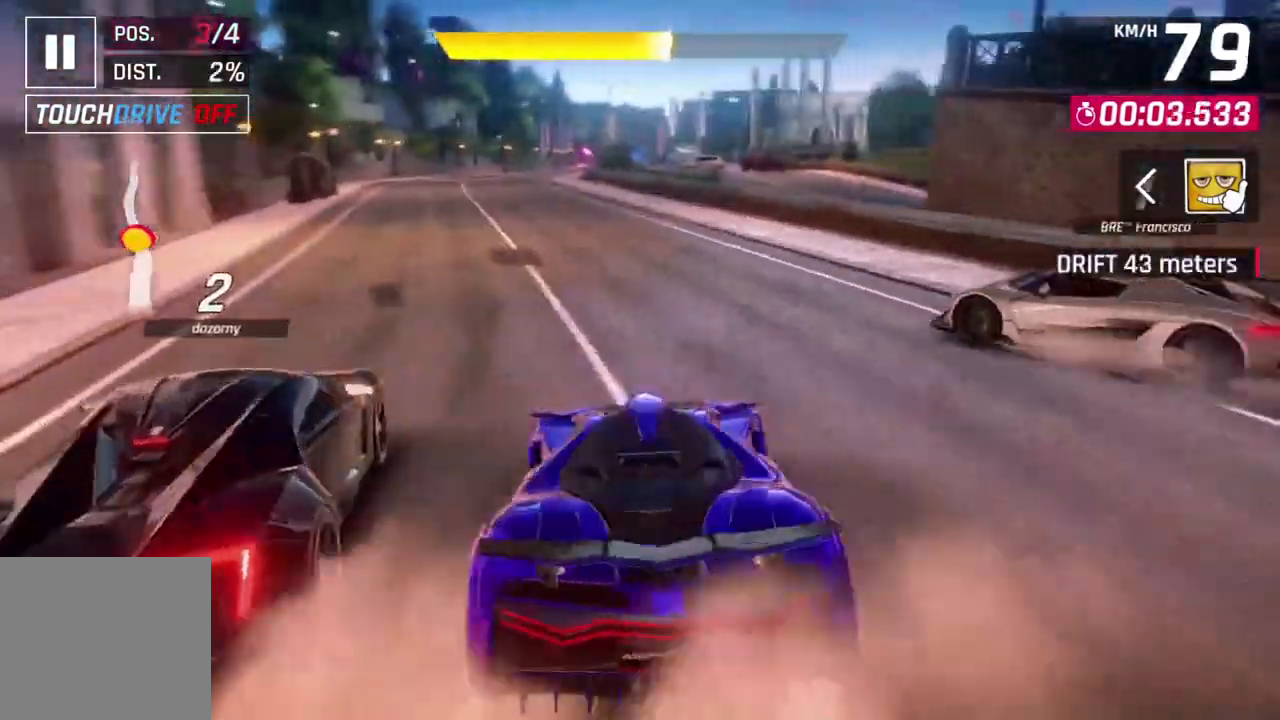
{"buttons": [], "left_stick": "up-right", "events": [[233, "left_stick", "center"], [367, "left_stick", "right"], [500, "left_stick", "up-right"]]}
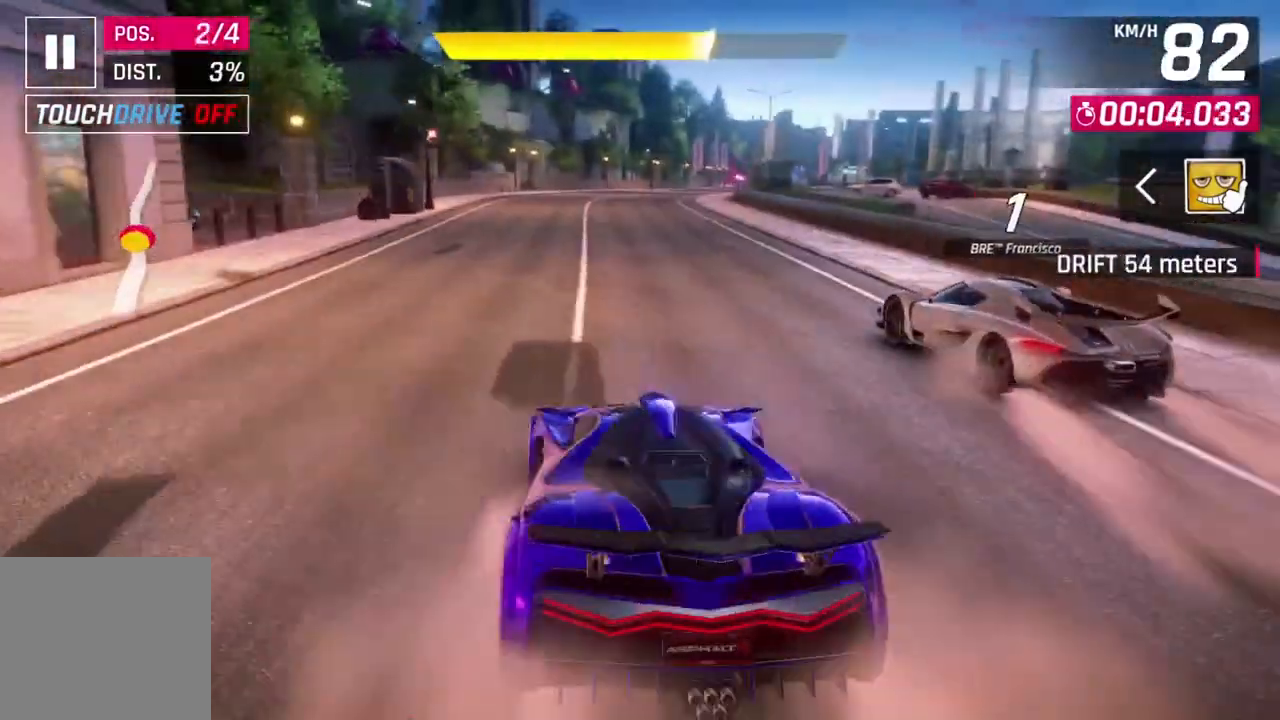
{"buttons": [], "left_stick": "up-right", "events": [[167, "left_stick", "center"], [267, "left_stick", "up-right"]]}
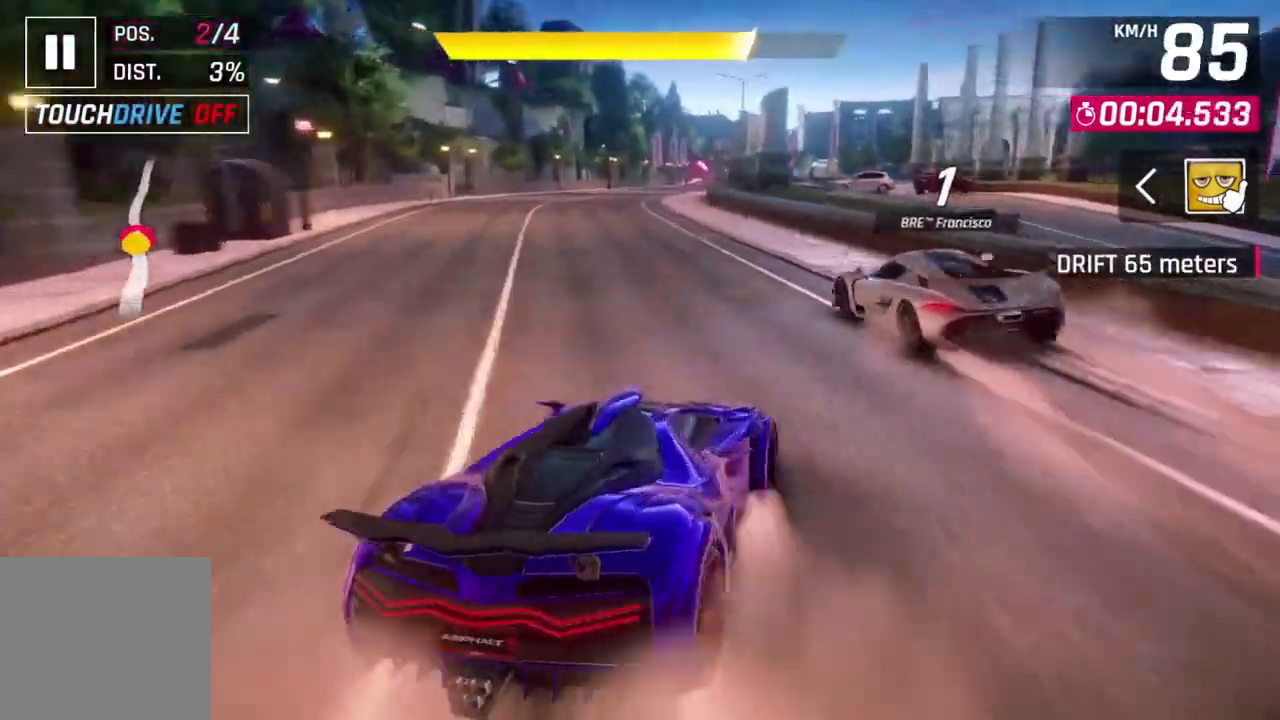
{"buttons": [], "left_stick": "center", "events": [[33, "left_stick", "up-left"], [433, "left_stick", "center"]]}
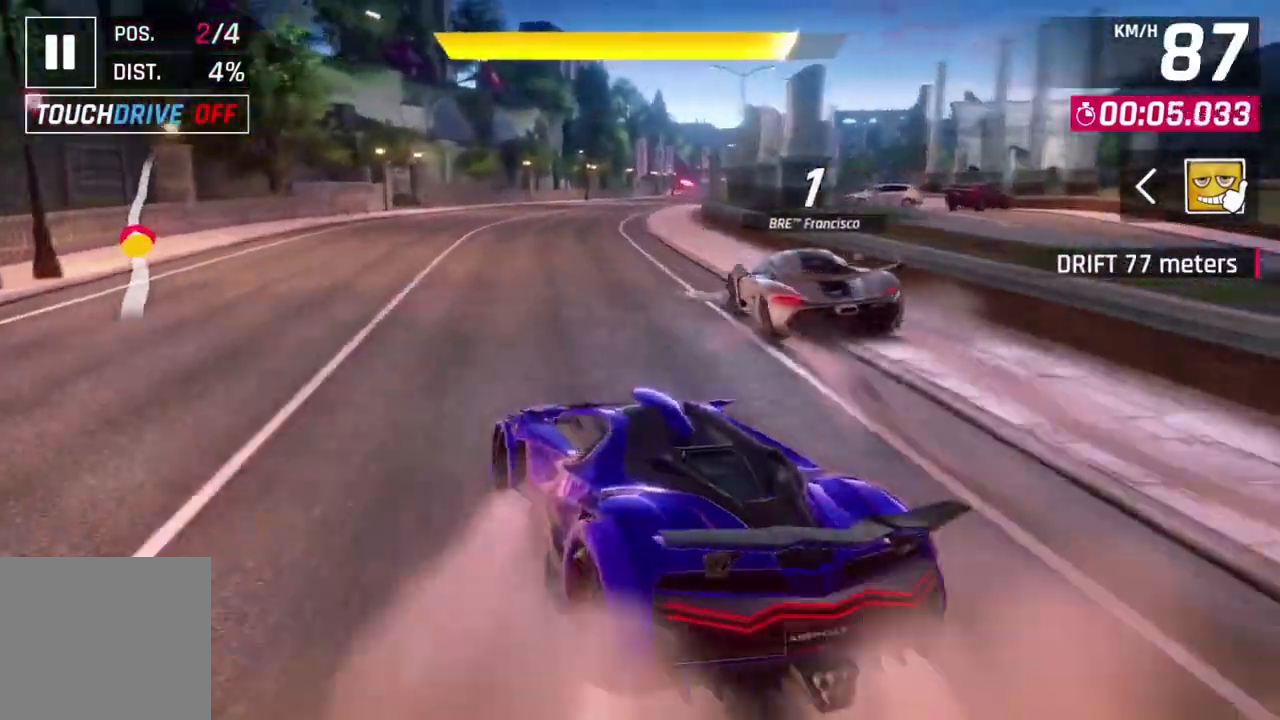
{"buttons": ["L2"], "left_stick": "center", "events": [[33, "left_stick", "right"], [233, "left_stick", "up-right"], [367, "left_stick", "center"], [400, "L2", "down"]]}
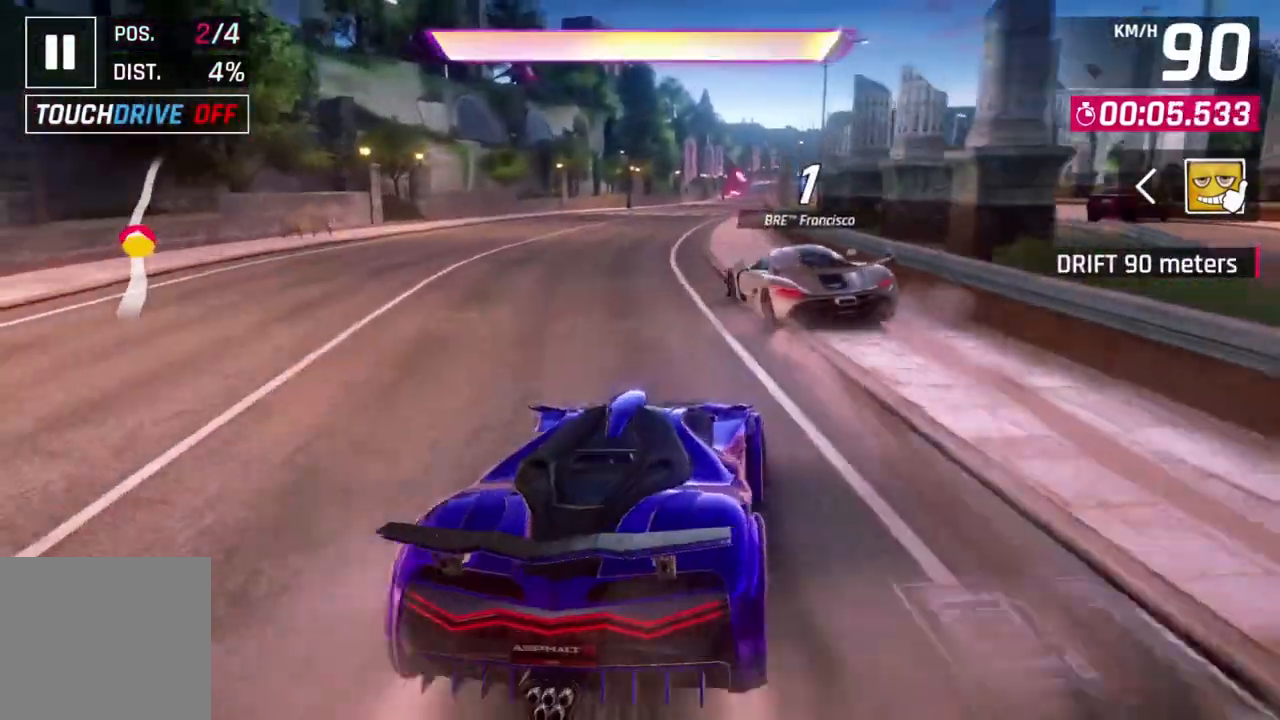
{"buttons": [], "left_stick": "center", "events": [[133, "L2", "up"]]}
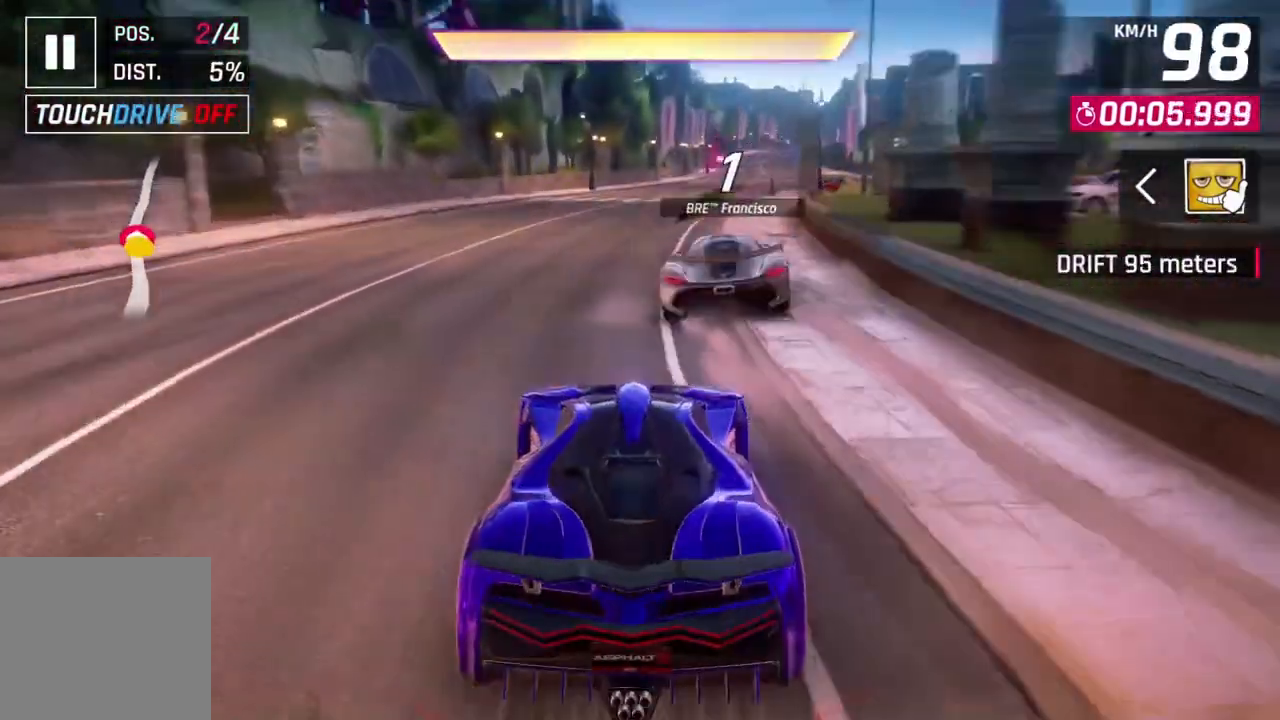
{"buttons": [], "left_stick": "up-right", "events": [[167, "left_stick", "up-right"]]}
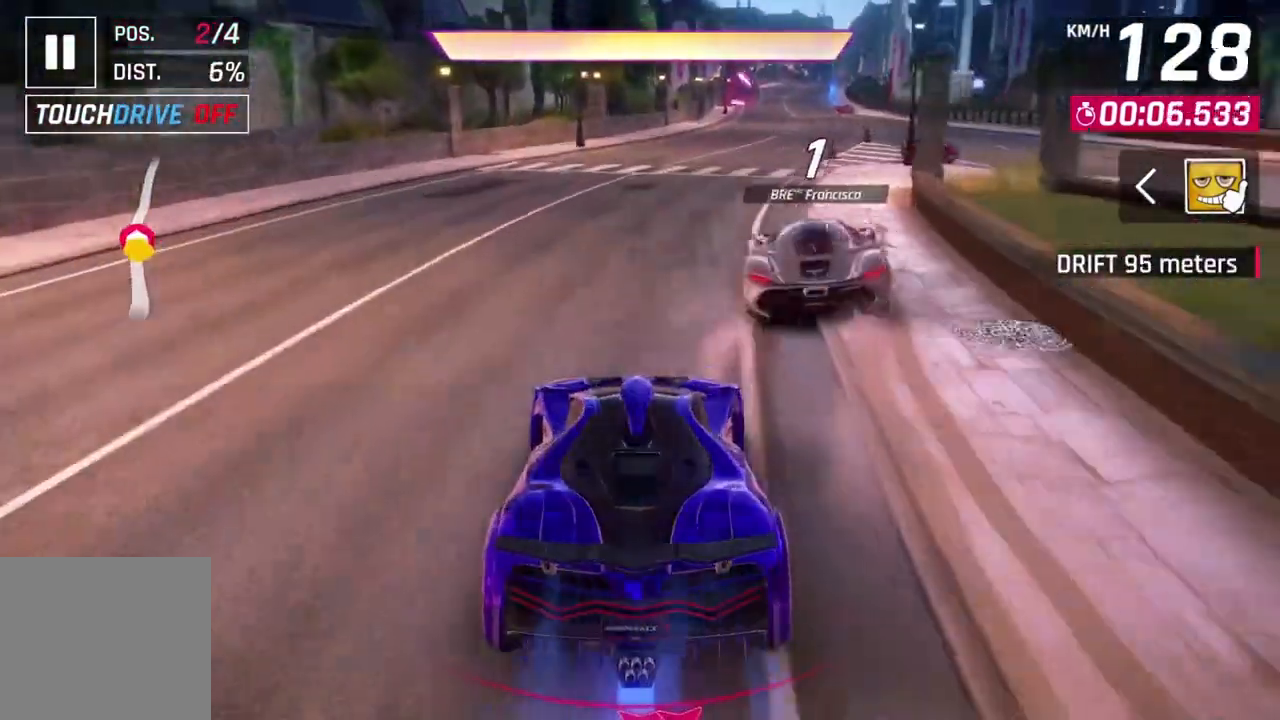
{"buttons": ["A", "R1"], "left_stick": "center", "events": [[100, "A", "down"], [133, "R1", "down"], [467, "left_stick", "center"]]}
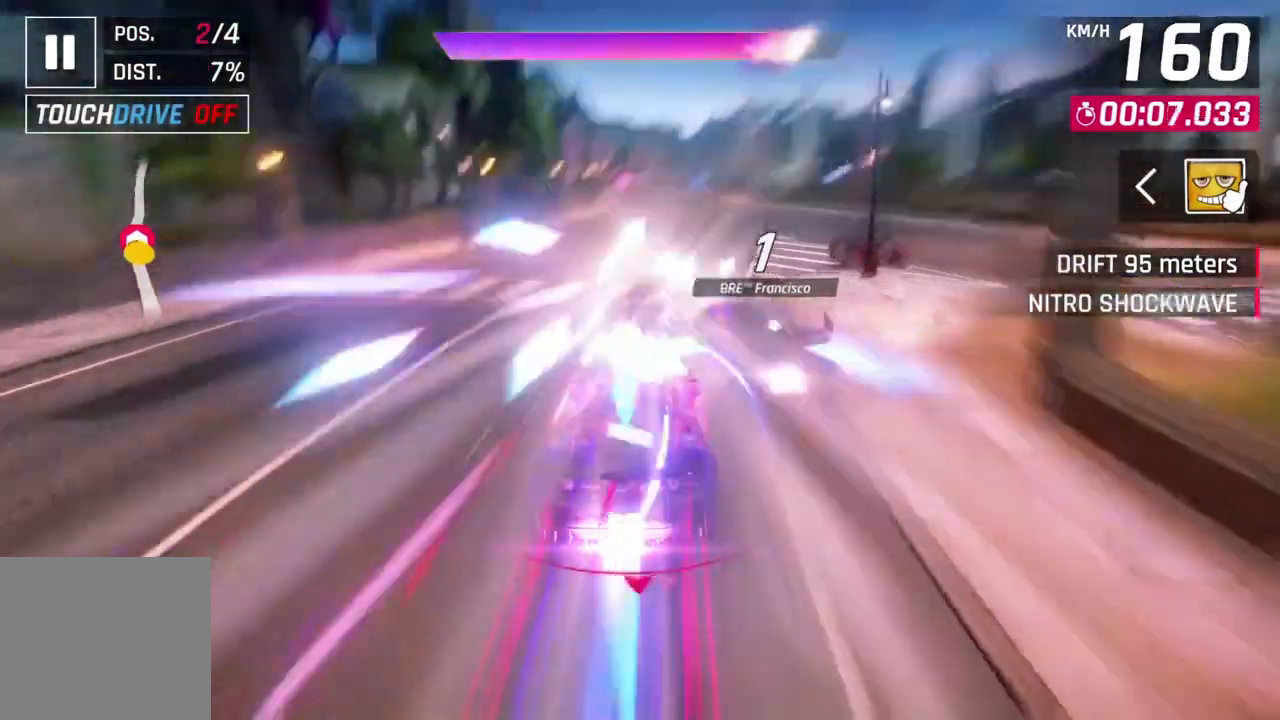
{"buttons": ["A", "R1"], "left_stick": "up-right", "events": [[300, "left_stick", "up-right"]]}
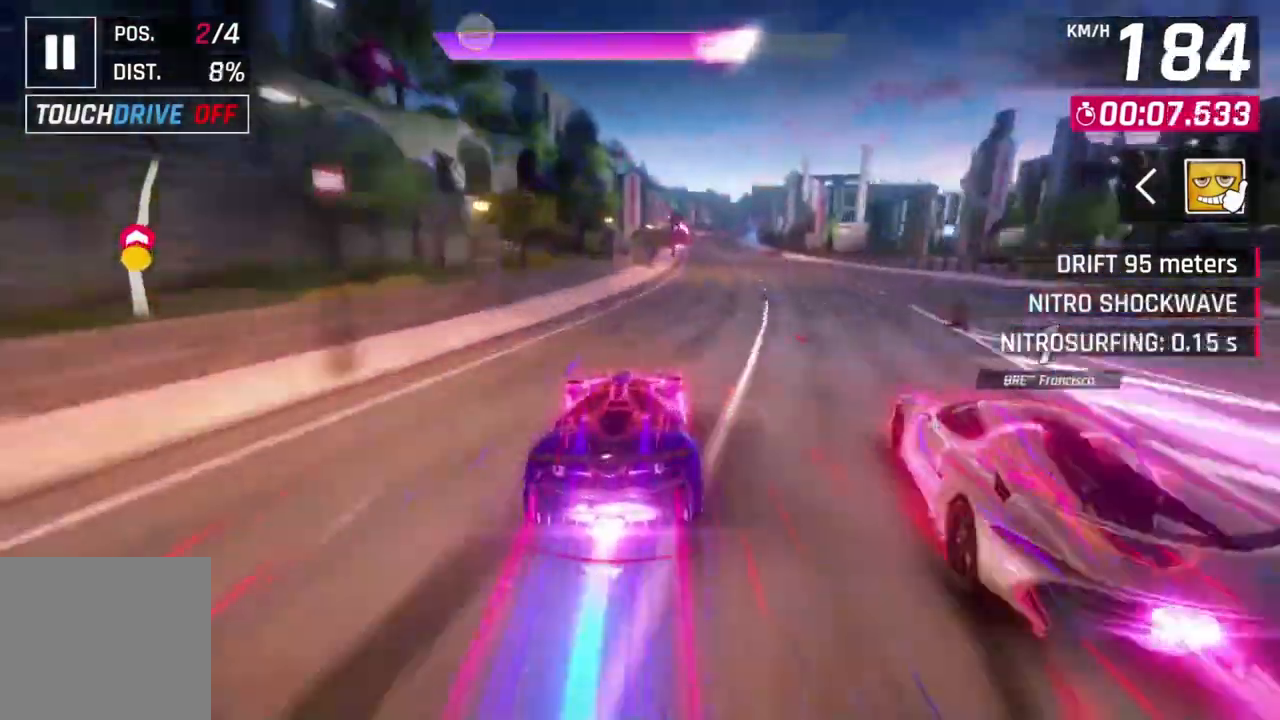
{"buttons": ["A", "R1"], "left_stick": "center", "events": [[67, "left_stick", "center"], [367, "left_stick", "up-right"], [467, "left_stick", "center"]]}
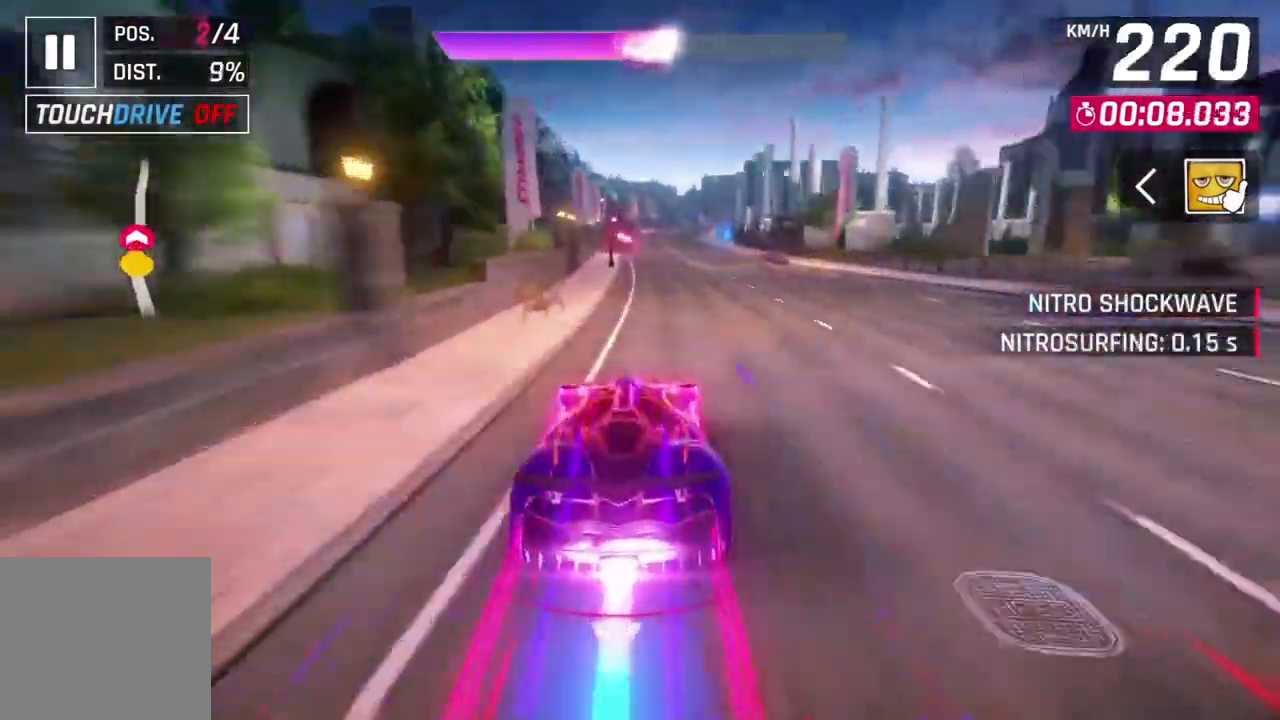
{"buttons": ["A", "R1"], "left_stick": "up-left", "events": [[467, "left_stick", "up-left"]]}
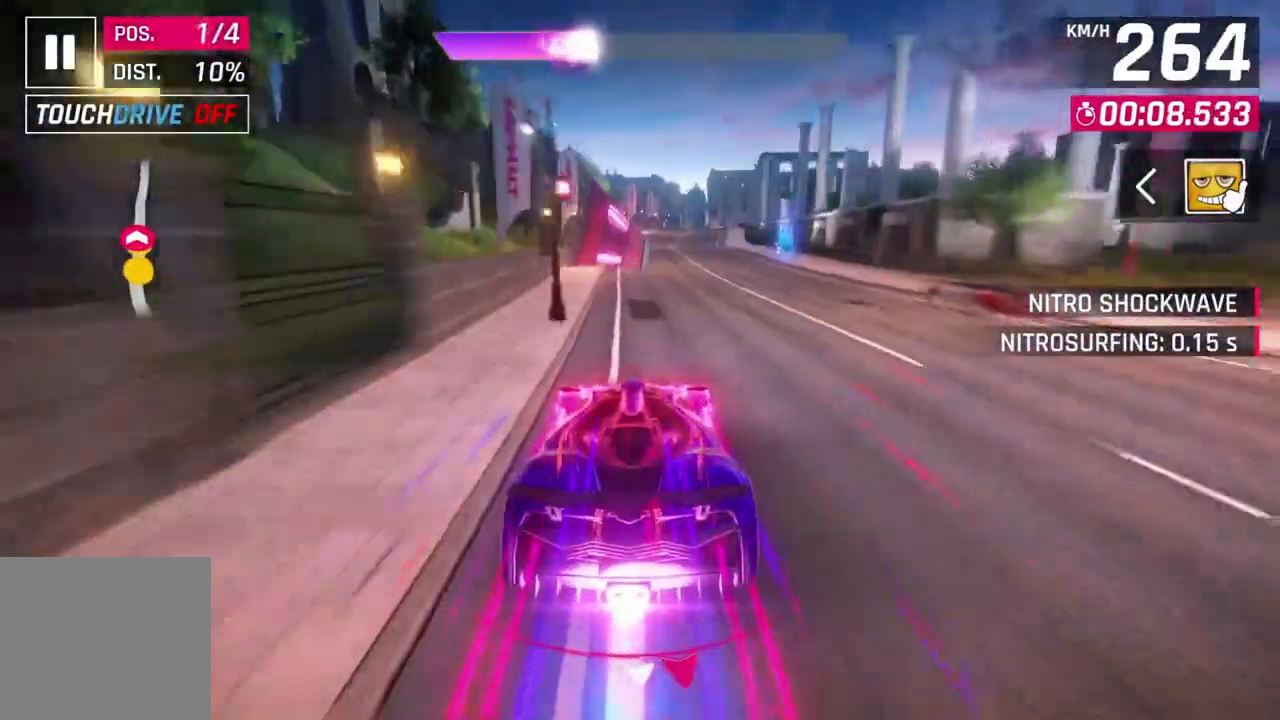
{"buttons": ["A", "R1"], "left_stick": "center", "events": [[33, "left_stick", "center"], [267, "left_stick", "left"], [333, "left_stick", "up-left"], [433, "left_stick", "center"]]}
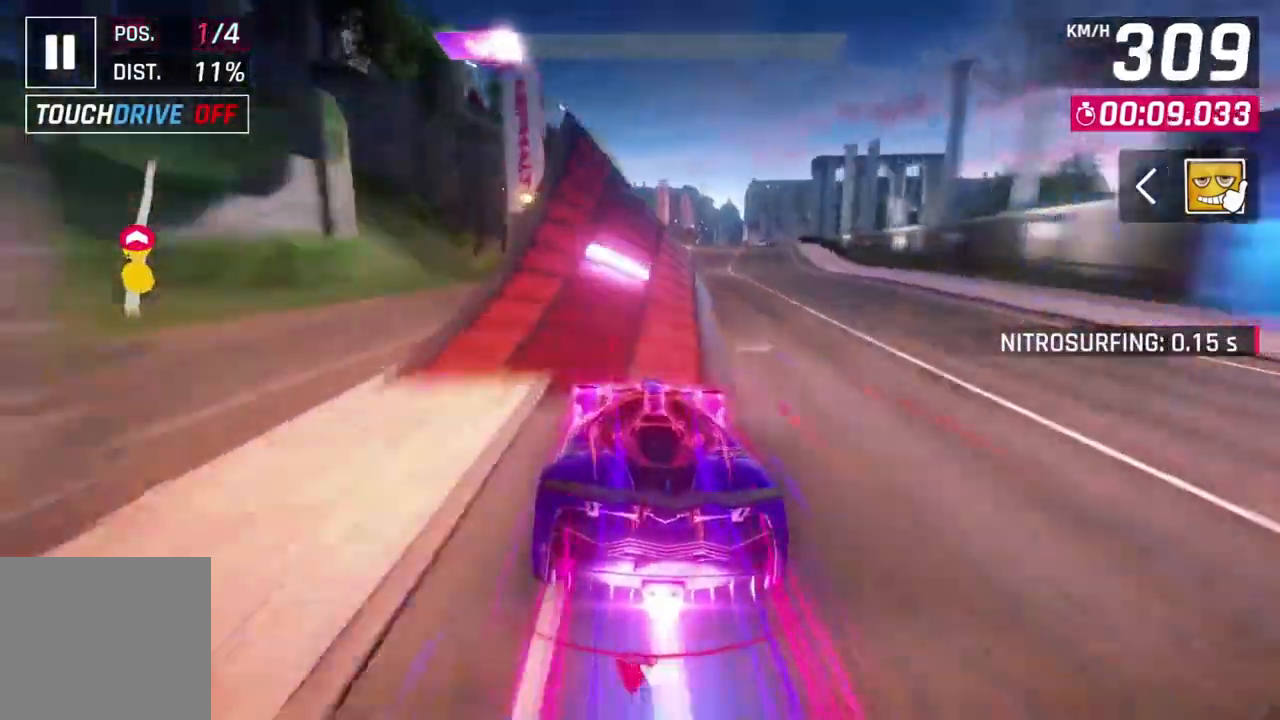
{"buttons": ["A", "R1"], "left_stick": "right"}
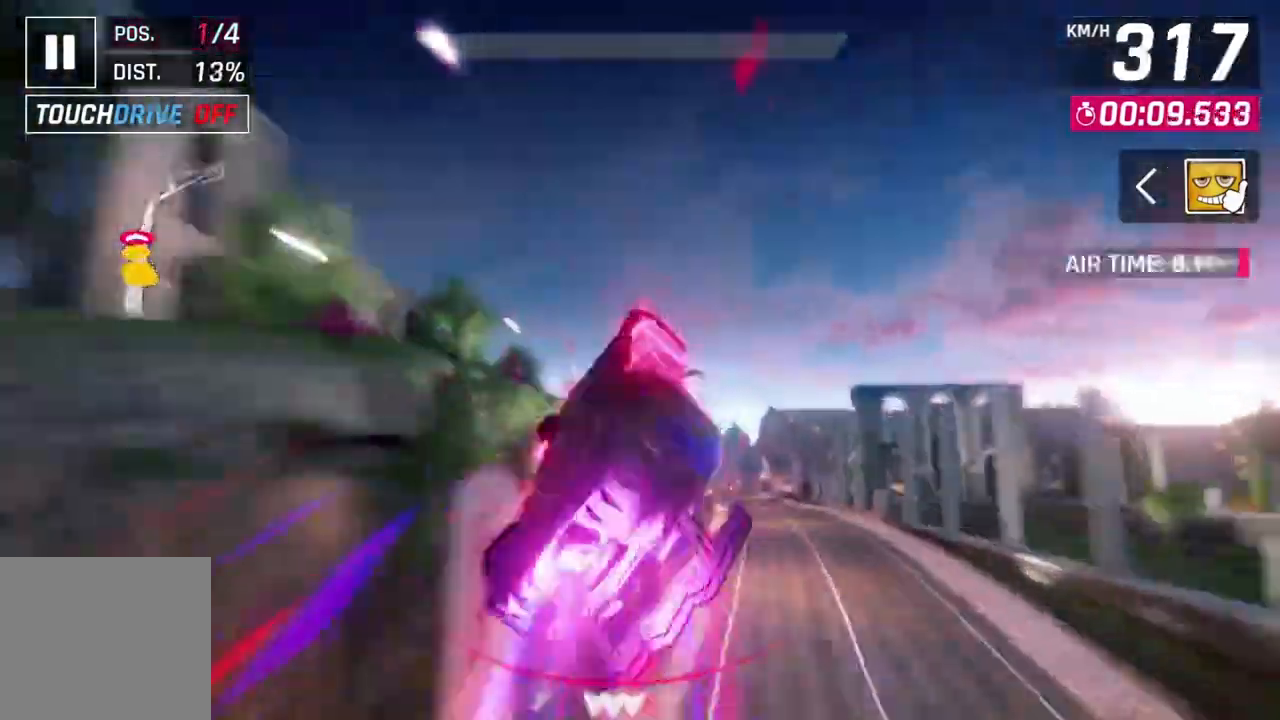
{"buttons": ["A", "R1"], "left_stick": "center", "events": [[33, "R1", "up"], [133, "R1", "down"], [300, "A", "up"], [300, "R1", "up"], [367, "A", "down"], [400, "R1", "down"], [467, "left_stick", "center"]]}
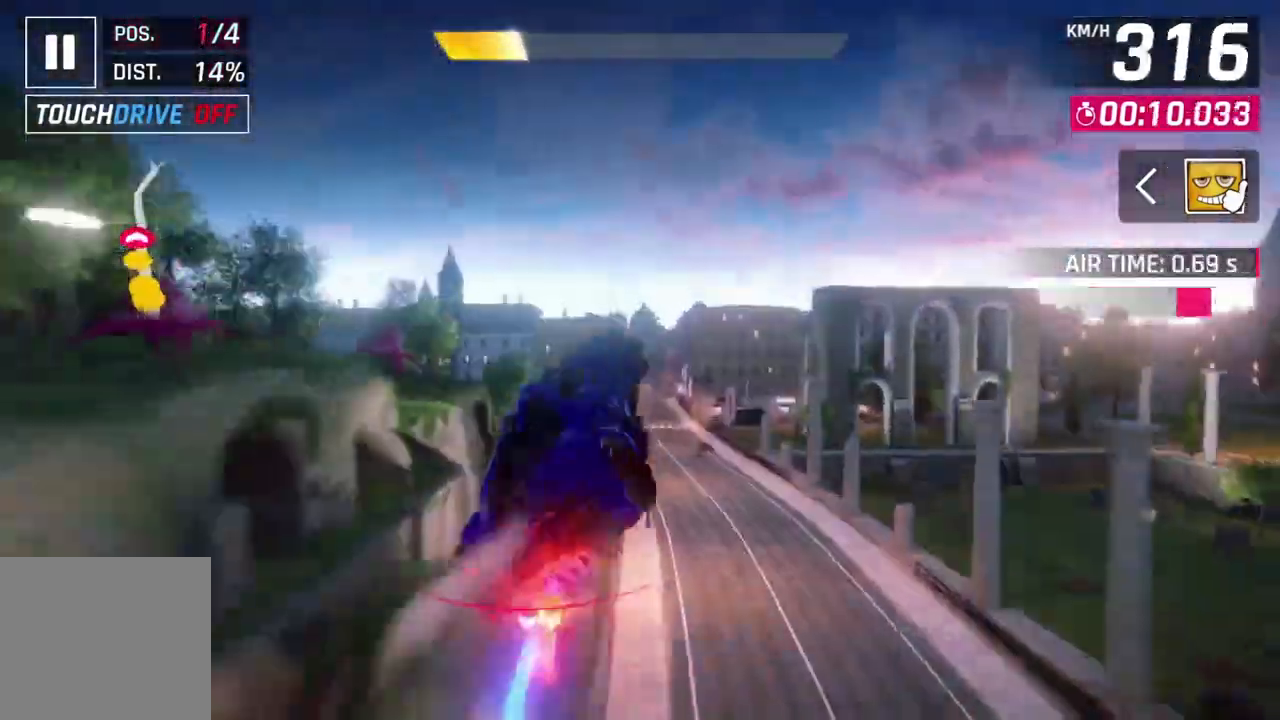
{"buttons": ["A", "R1"], "left_stick": "up-left", "events": [[467, "left_stick", "up-left"]]}
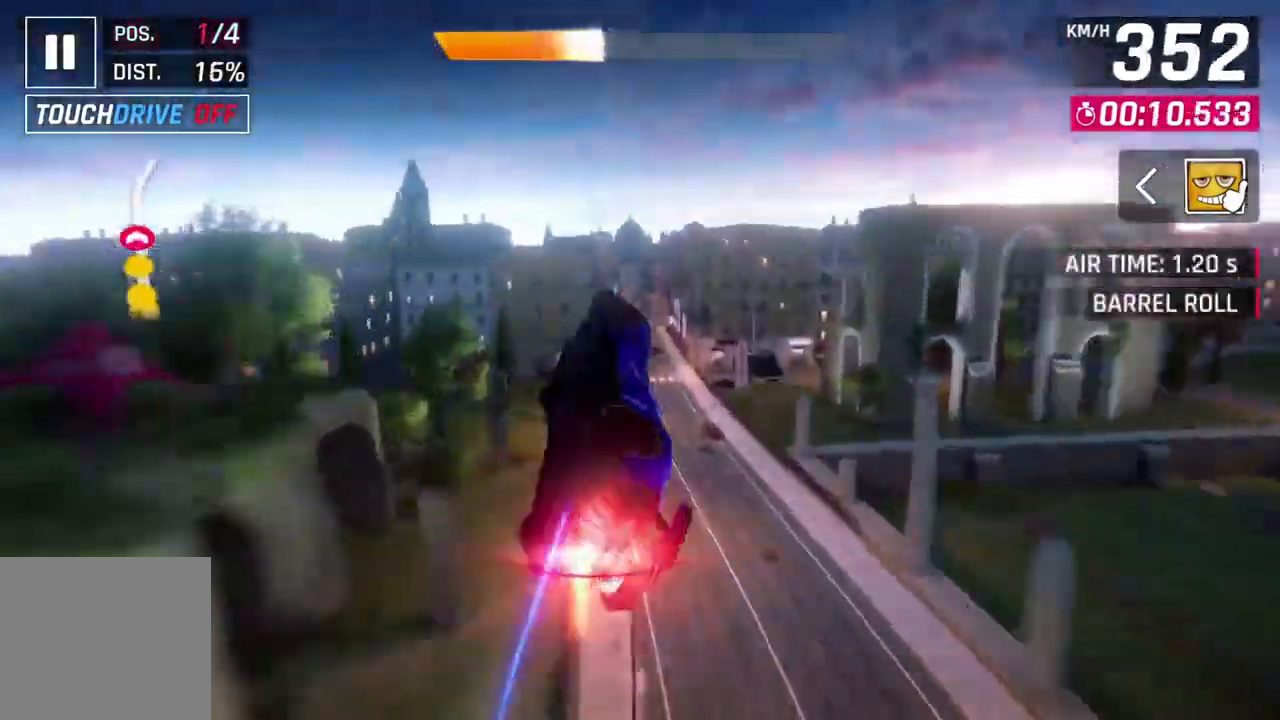
{"buttons": ["A", "R1"], "left_stick": "center"}
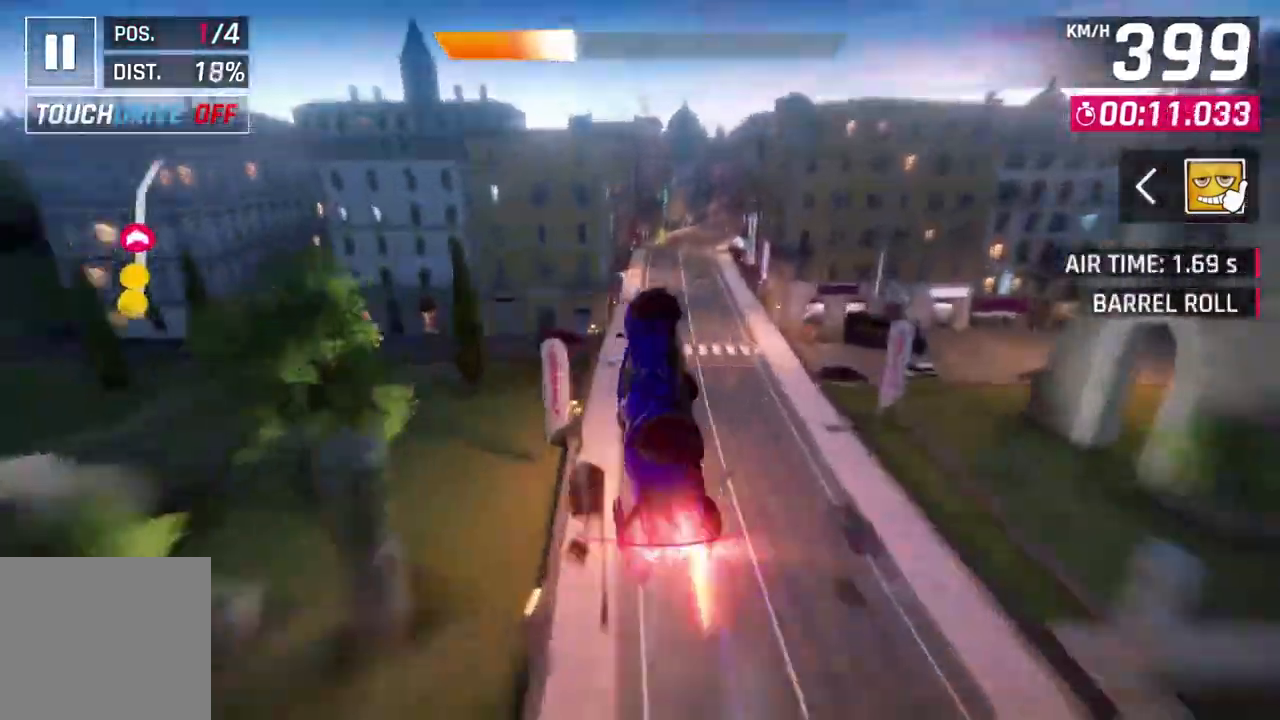
{"buttons": ["A", "R1"], "left_stick": "up-right", "events": [[200, "left_stick", "up-right"]]}
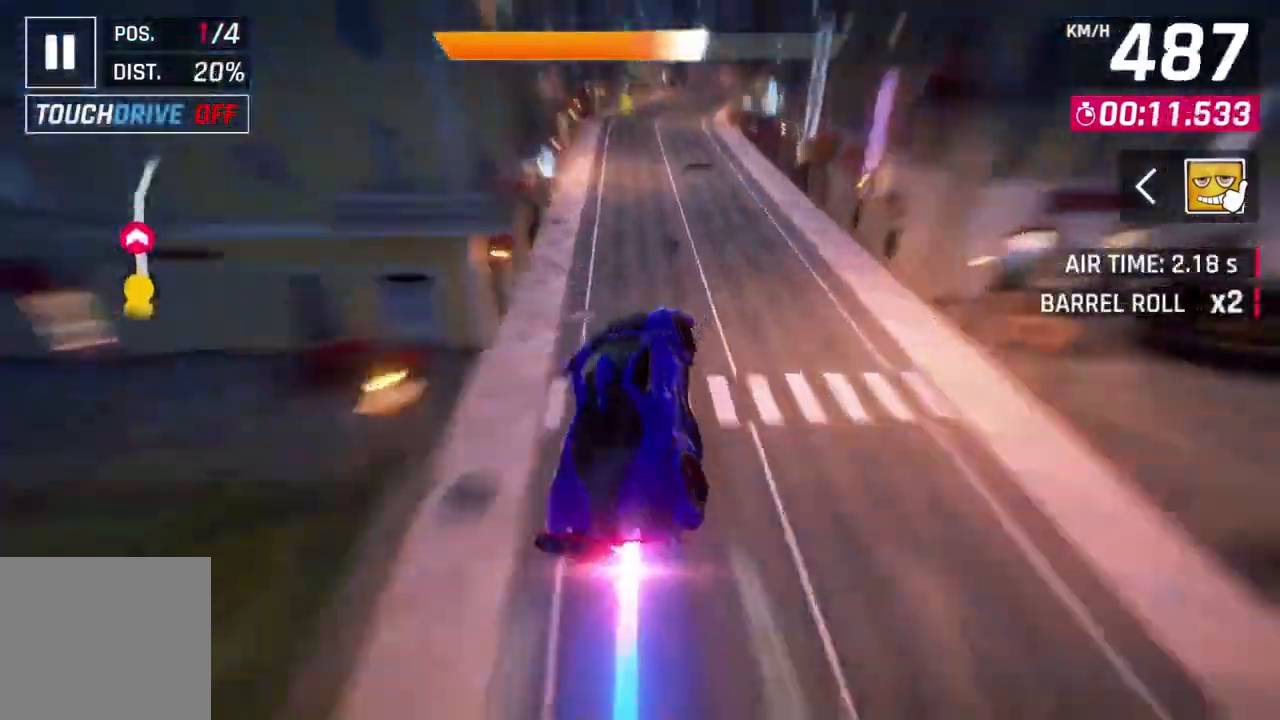
{"buttons": [], "left_stick": "up-right", "events": [[300, "L2", "down"], [367, "A", "up"], [400, "R1", "up"], [433, "L2", "up"]]}